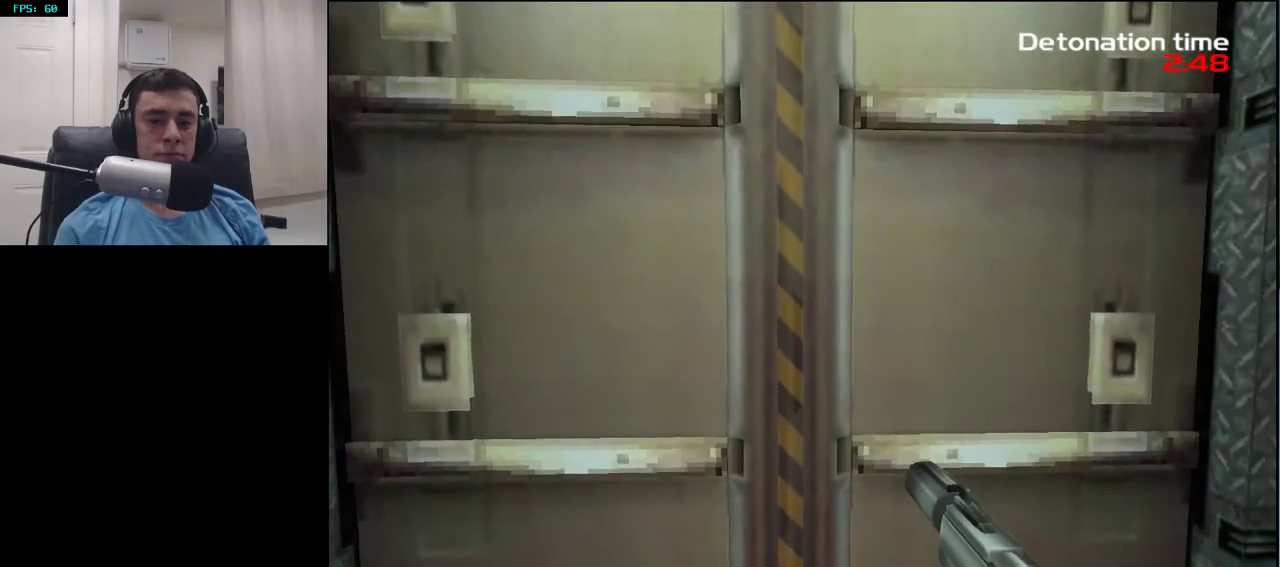
Gameplay with a controller (PlayStation layout); each line is a JSON object with the inputs held at the frame after it. "events" lists button and stick changes between this image and that frame as [ms after this image, input, new state], when the widget could be followed in between.
{"buttons": [], "left_stick": "right", "right_stick": "left", "events": [[33, "DPAD_LEFT", "down"], [83, "DPAD_LEFT", "up"], [150, "DPAD_LEFT", "down"], [267, "DPAD_LEFT", "up"], [400, "left_stick", "right"], [417, "right_stick", "left"]]}
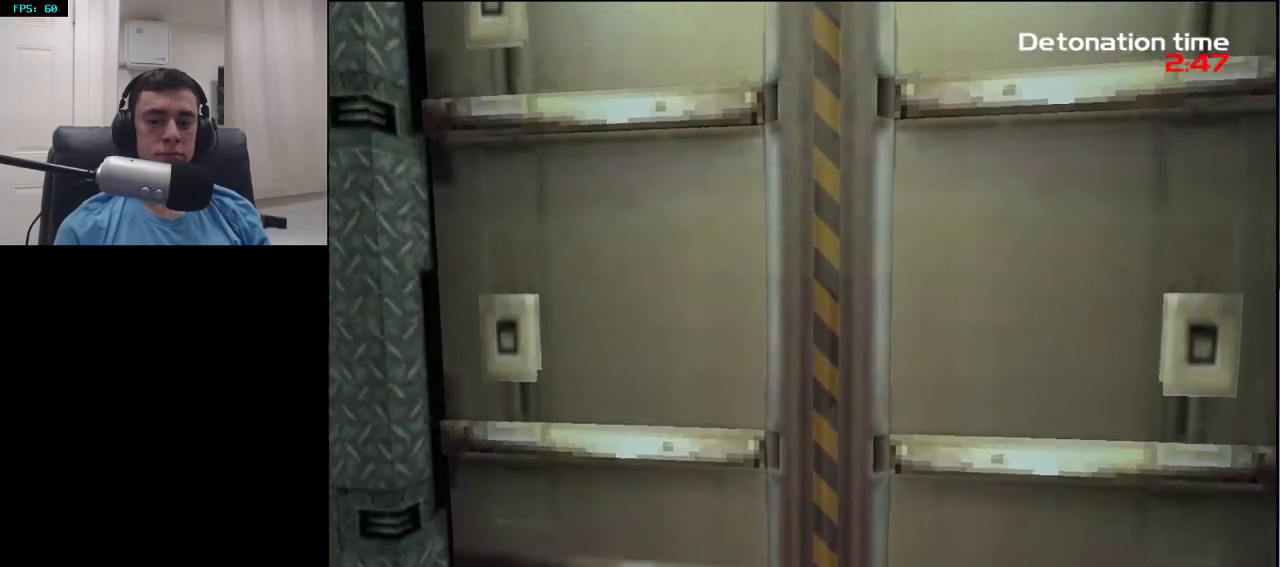
{"buttons": [], "left_stick": "down-right", "right_stick": "center", "events": [[250, "left_stick", "down-right"], [483, "right_stick", "center"]]}
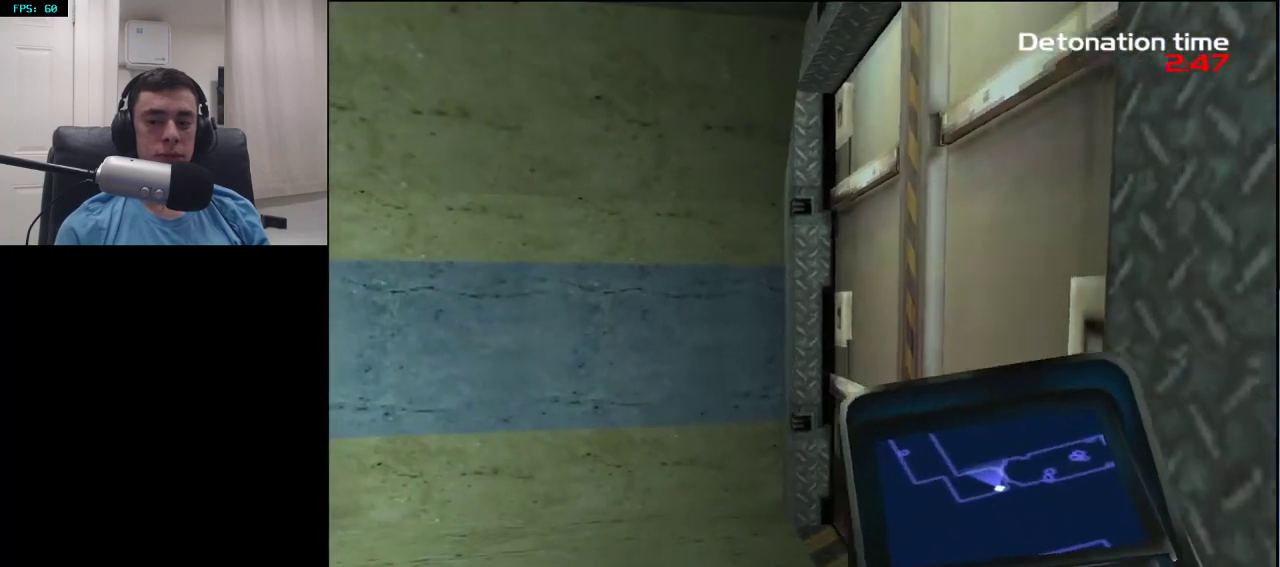
{"buttons": [], "left_stick": "right", "right_stick": "right", "events": [[333, "left_stick", "right"], [350, "right_stick", "right"]]}
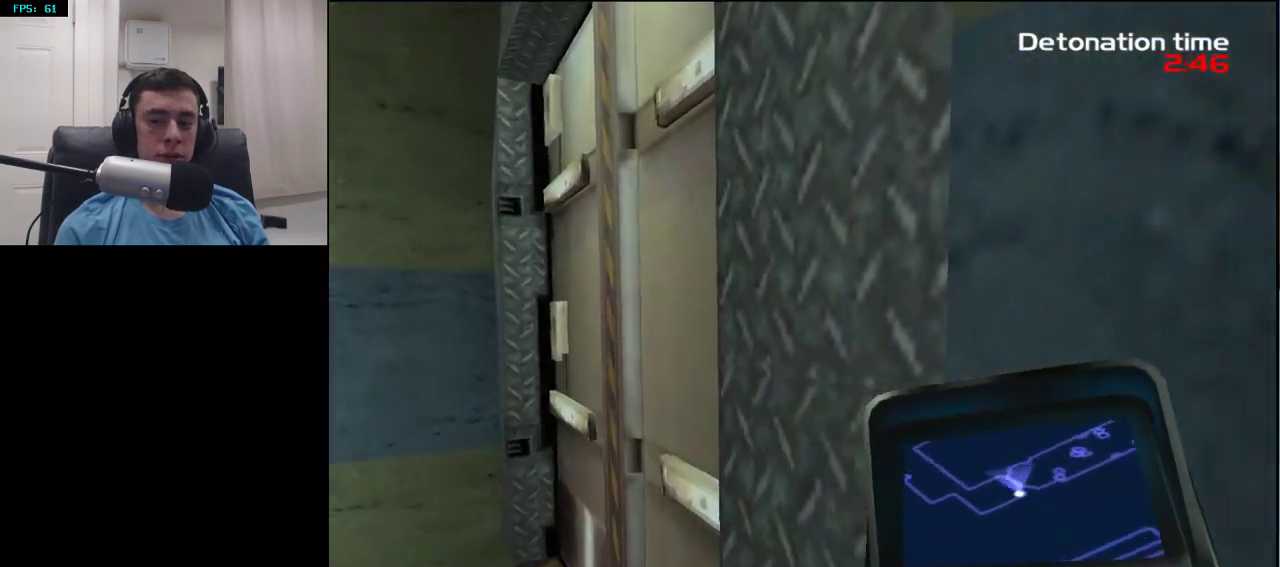
{"buttons": [], "left_stick": "center", "right_stick": "center", "events": [[50, "left_stick", "center"], [200, "right_stick", "center"]]}
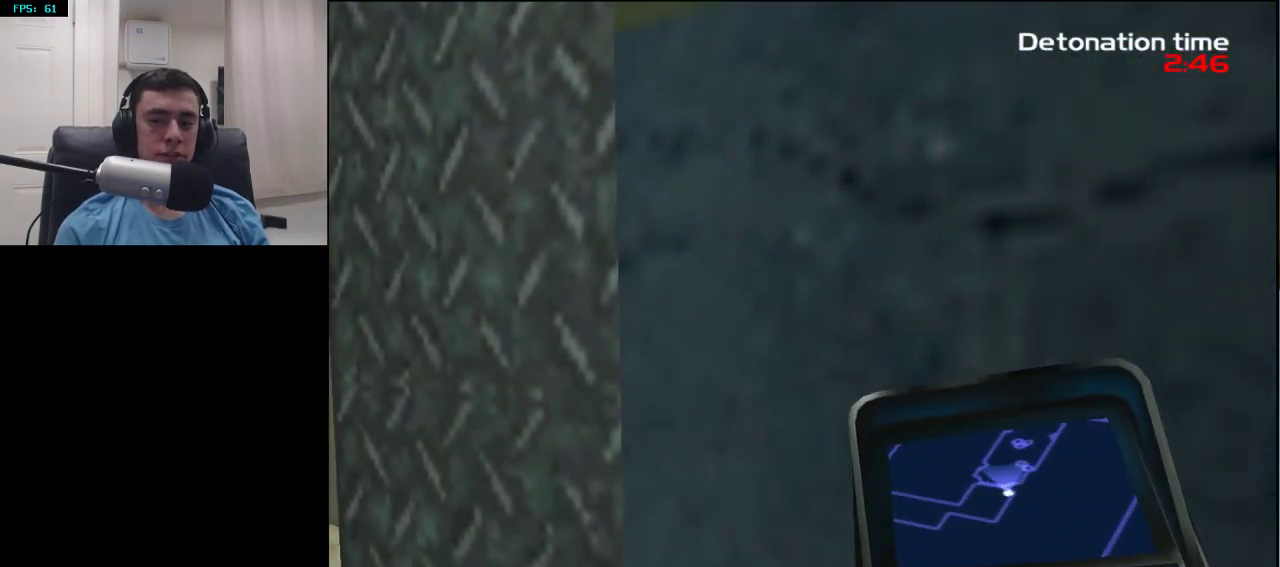
{"buttons": [], "left_stick": "center", "right_stick": "center", "events": [[117, "right_stick", "up-left"], [250, "right_stick", "center"], [317, "right_stick", "up-right"], [467, "right_stick", "center"]]}
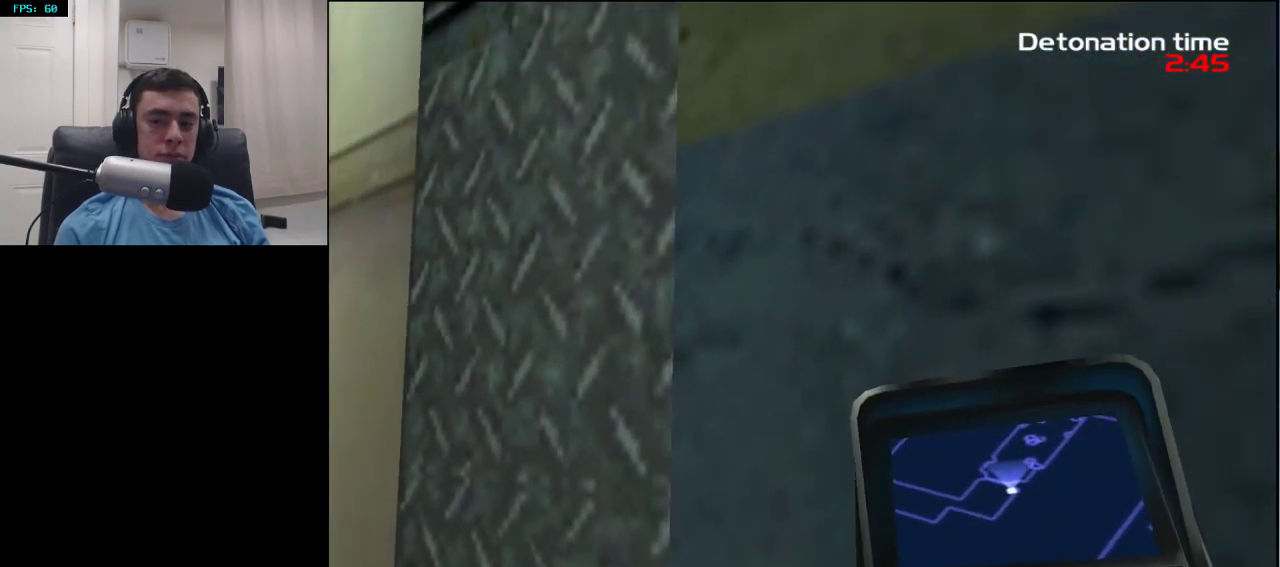
{"buttons": [], "left_stick": "center", "right_stick": "up", "events": [[183, "right_stick", "up-right"], [300, "right_stick", "center"], [383, "right_stick", "up"]]}
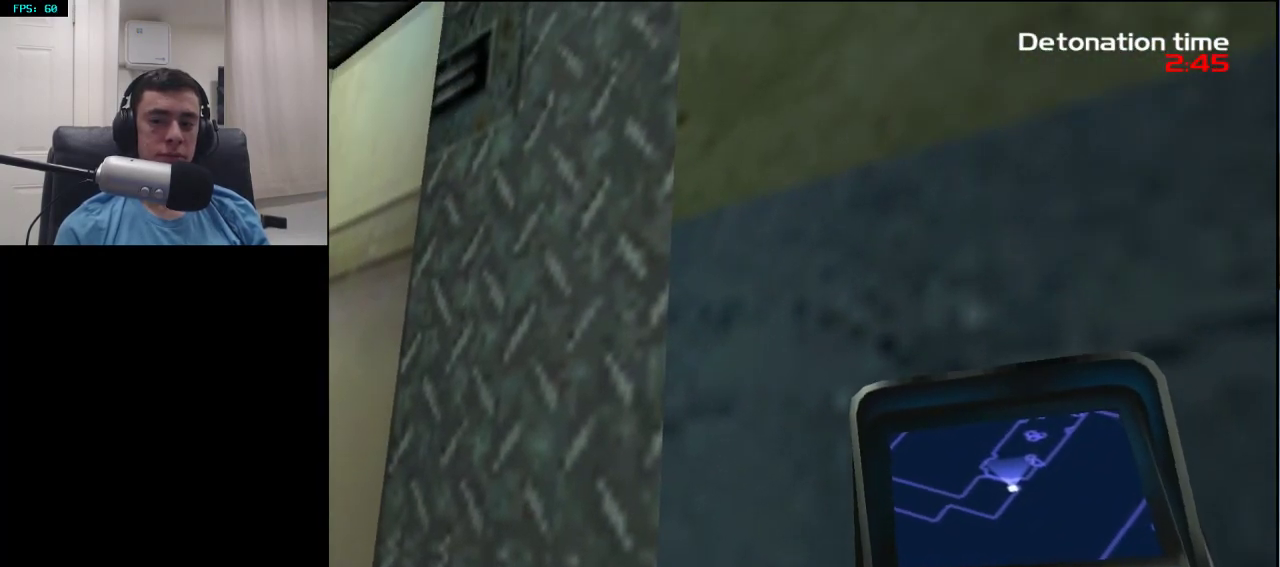
{"buttons": [], "left_stick": "center", "right_stick": "center", "events": [[17, "right_stick", "center"]]}
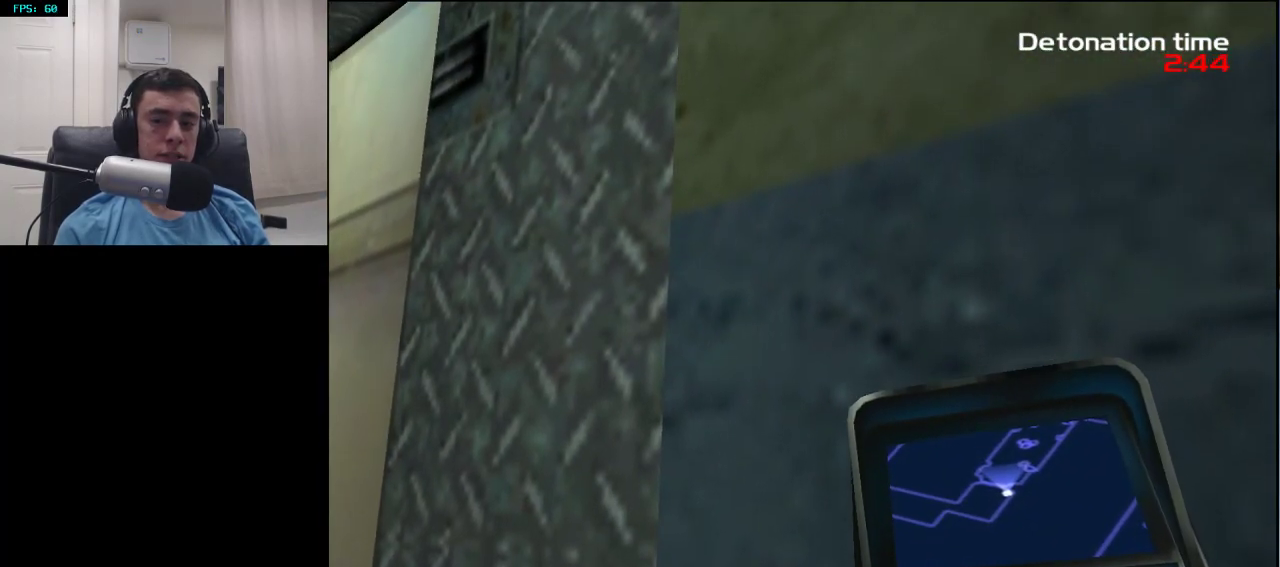
{"buttons": [], "left_stick": "up-left", "right_stick": "down-right", "events": [[200, "left_stick", "up-left"], [350, "right_stick", "down-right"]]}
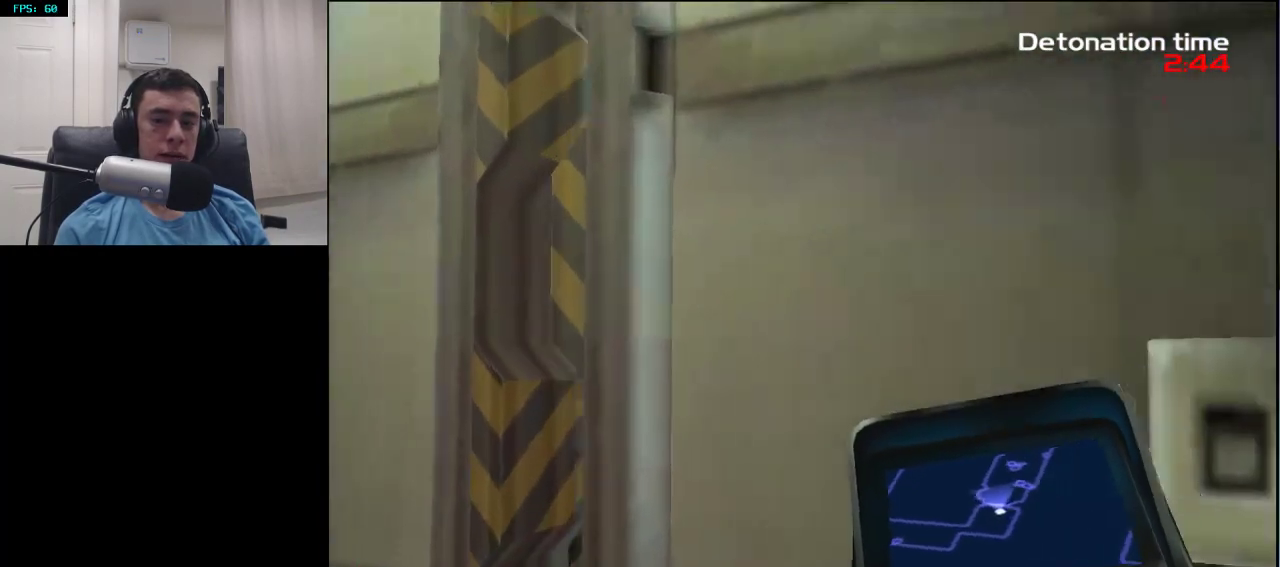
{"buttons": [], "left_stick": "up", "right_stick": "center", "events": [[83, "right_stick", "right"], [133, "DPAD_RIGHT", "down"], [183, "right_stick", "center"], [233, "DPAD_RIGHT", "up"], [383, "right_stick", "left"], [400, "left_stick", "up"], [483, "right_stick", "center"]]}
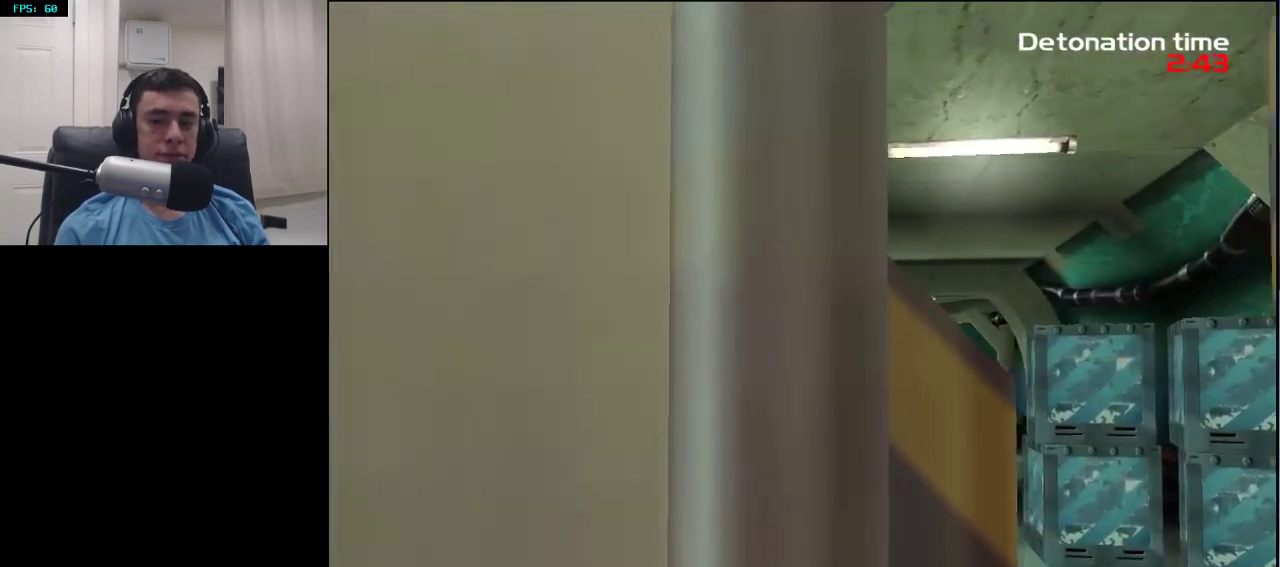
{"buttons": [], "left_stick": "up", "right_stick": "center", "events": [[150, "right_stick", "down-right"], [250, "right_stick", "center"]]}
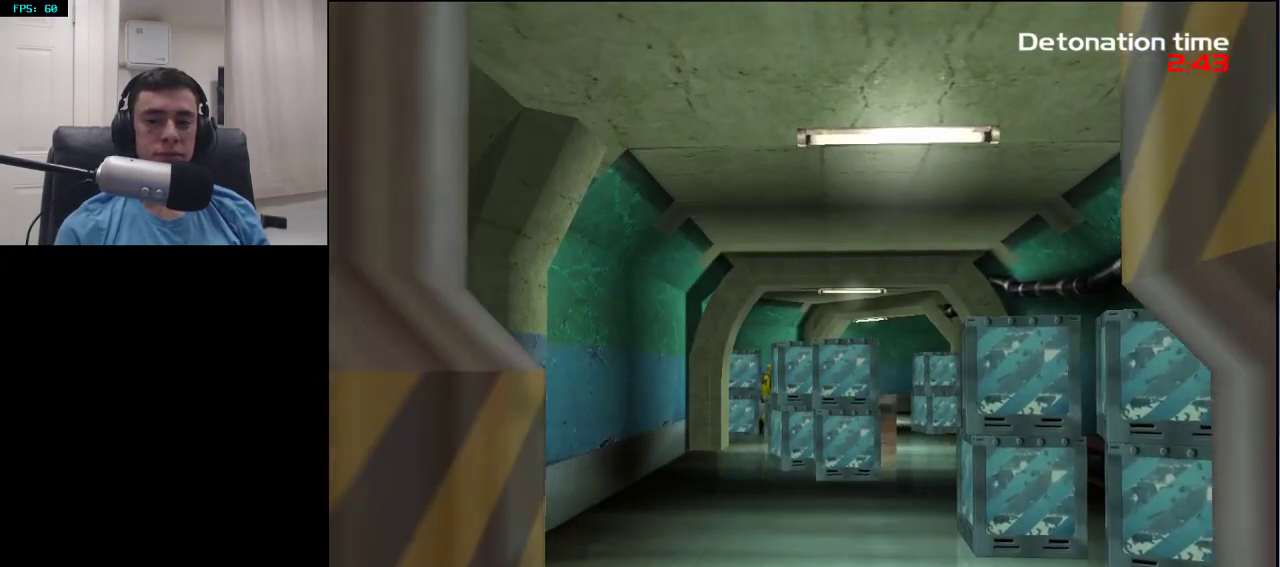
{"buttons": ["DPAD_RIGHT"], "left_stick": "up", "right_stick": "center", "events": [[450, "DPAD_RIGHT", "down"]]}
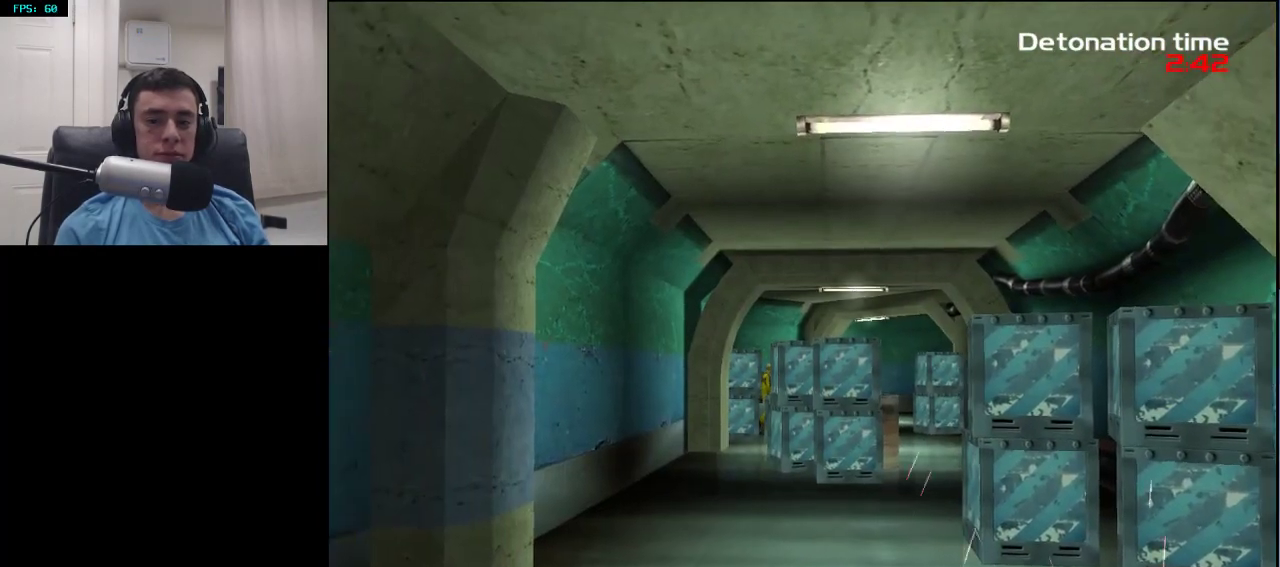
{"buttons": ["L2"], "left_stick": "up", "right_stick": "center", "events": [[50, "DPAD_RIGHT", "up"], [117, "right_stick", "up-right"], [167, "right_stick", "center"], [267, "L2", "down"]]}
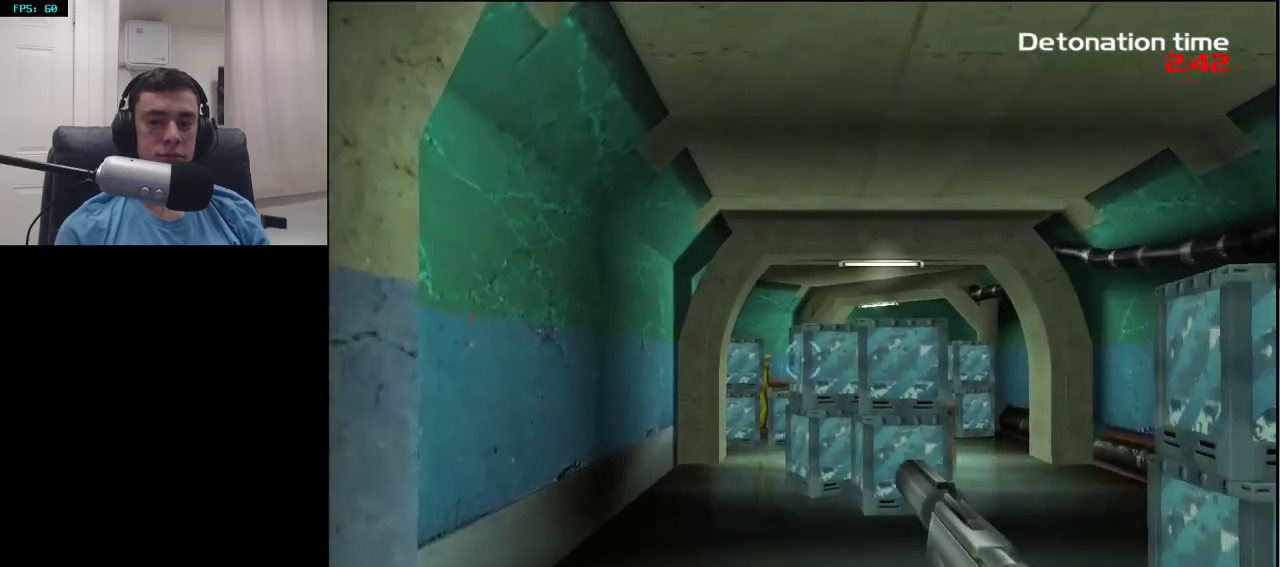
{"buttons": ["L2"], "left_stick": "up", "right_stick": "center", "events": [[267, "right_stick", "up"], [317, "right_stick", "center"]]}
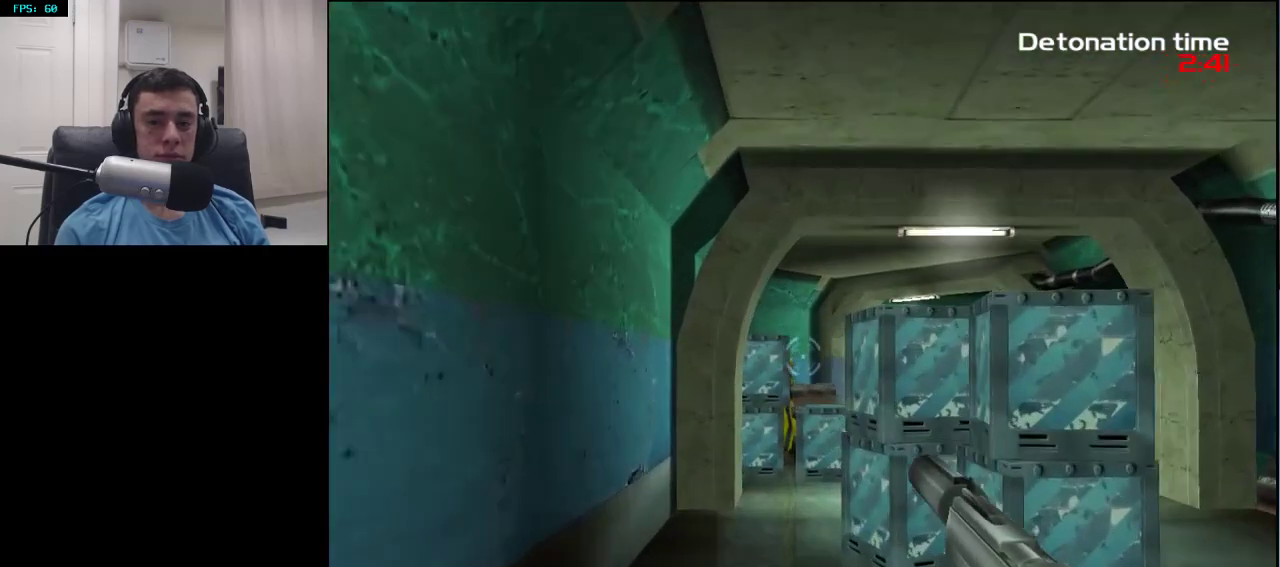
{"buttons": ["L2"], "left_stick": "up", "right_stick": "center", "events": [[83, "right_stick", "down-left"], [133, "right_stick", "center"]]}
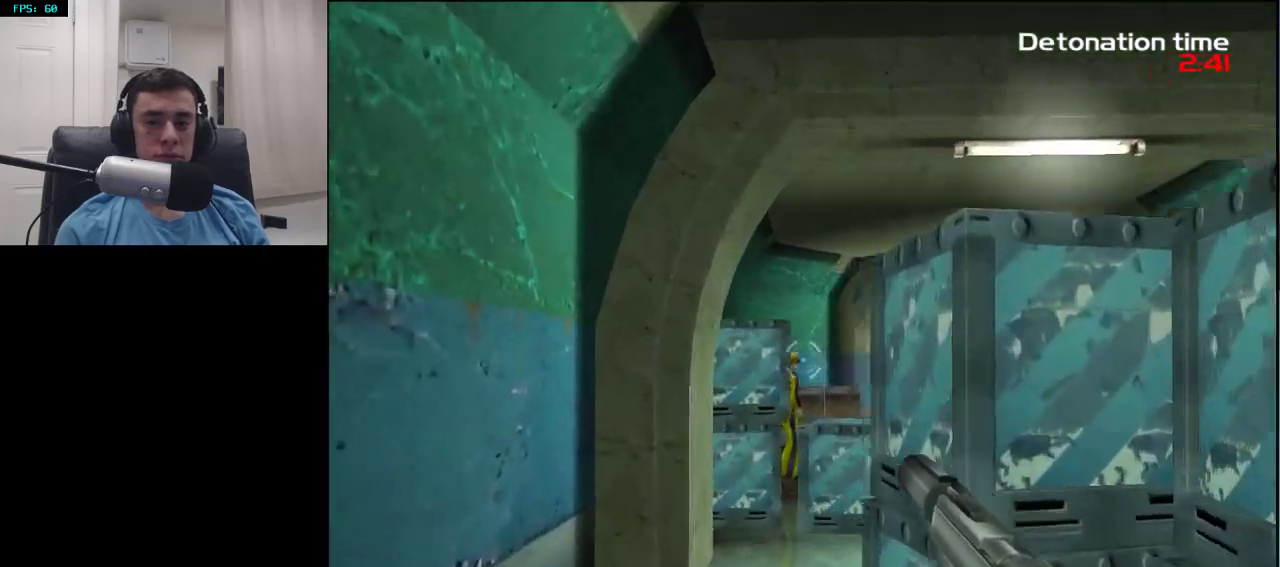
{"buttons": ["L2"], "left_stick": "up-right", "right_stick": "center", "events": [[233, "right_stick", "down-left"], [300, "right_stick", "center"], [383, "left_stick", "up-right"]]}
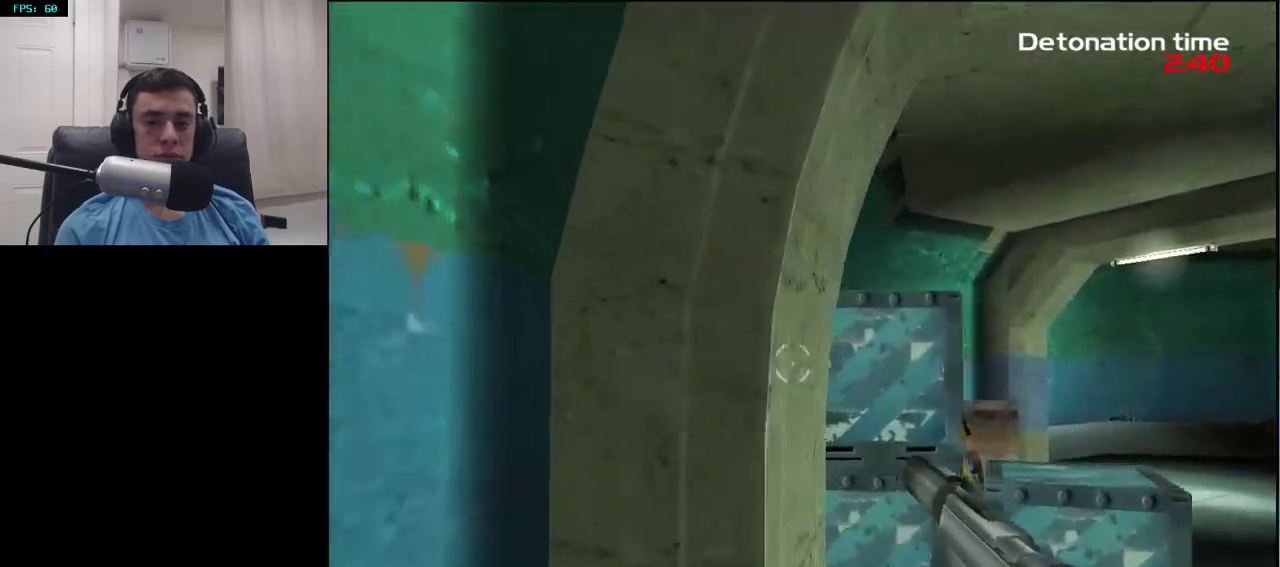
{"buttons": ["L2"], "left_stick": "up-right", "right_stick": "center", "events": [[267, "left_stick", "center"], [500, "left_stick", "up-right"]]}
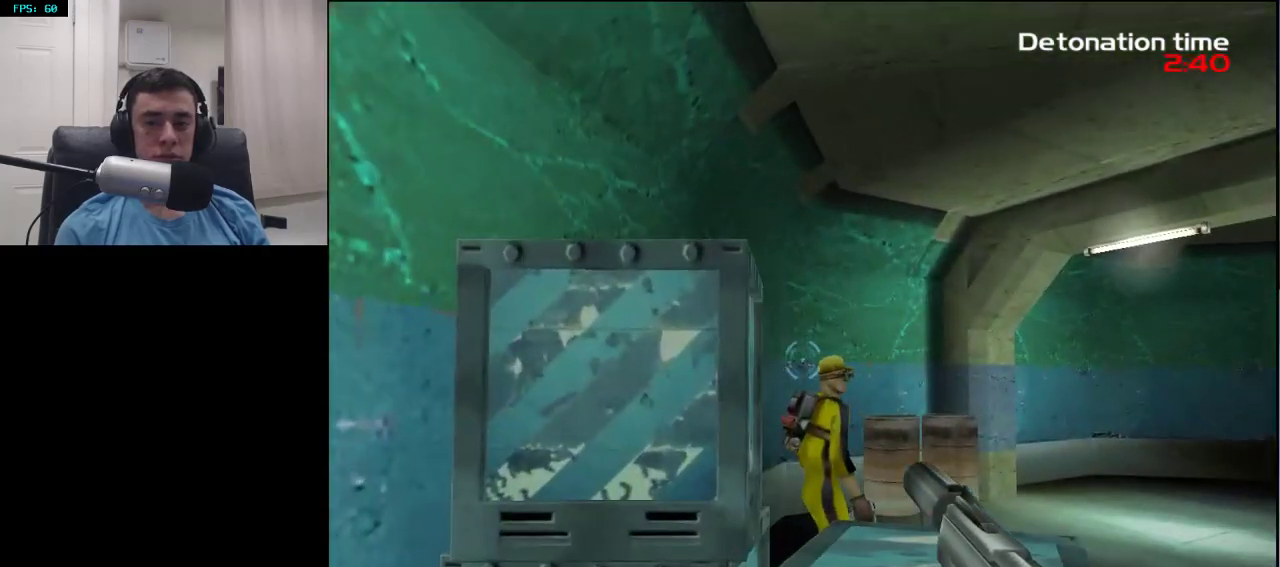
{"buttons": [], "left_stick": "up", "right_stick": "down-right", "events": [[50, "left_stick", "center"], [117, "R2", "down"], [250, "R2", "up"], [300, "left_stick", "up-right"], [333, "L2", "up"], [400, "right_stick", "down-right"], [500, "left_stick", "up"]]}
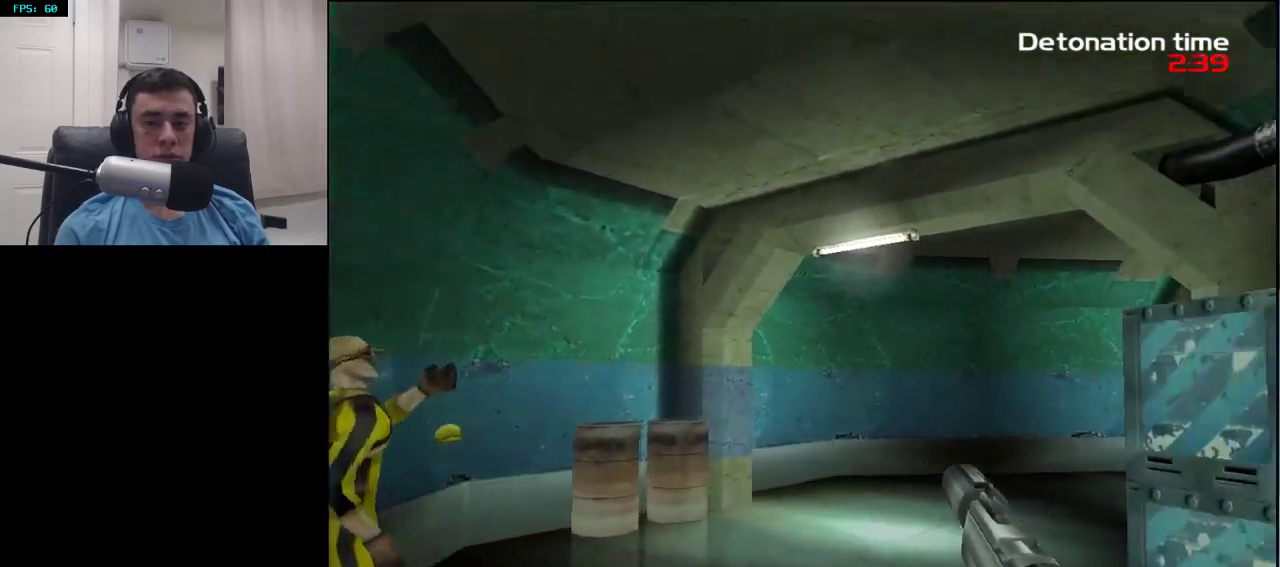
{"buttons": [], "left_stick": "up", "right_stick": "right", "events": [[50, "right_stick", "center"], [117, "left_stick", "up-left"], [367, "right_stick", "right"], [467, "left_stick", "up"]]}
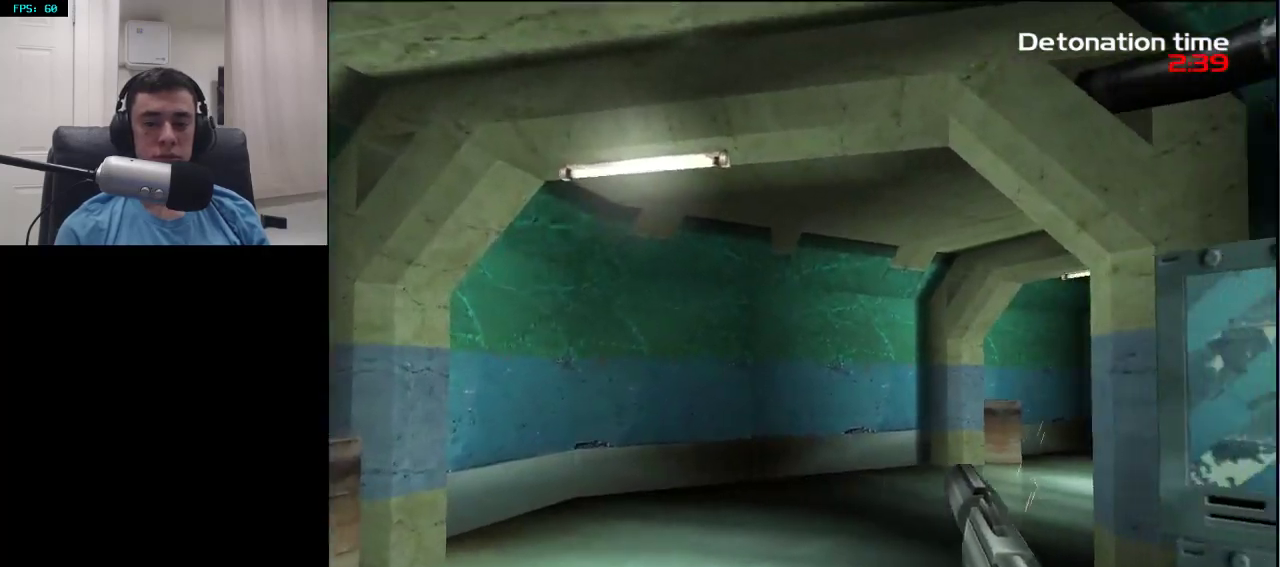
{"buttons": [], "left_stick": "up-left", "right_stick": "right", "events": [[150, "left_stick", "up-left"], [200, "right_stick", "center"], [317, "right_stick", "right"]]}
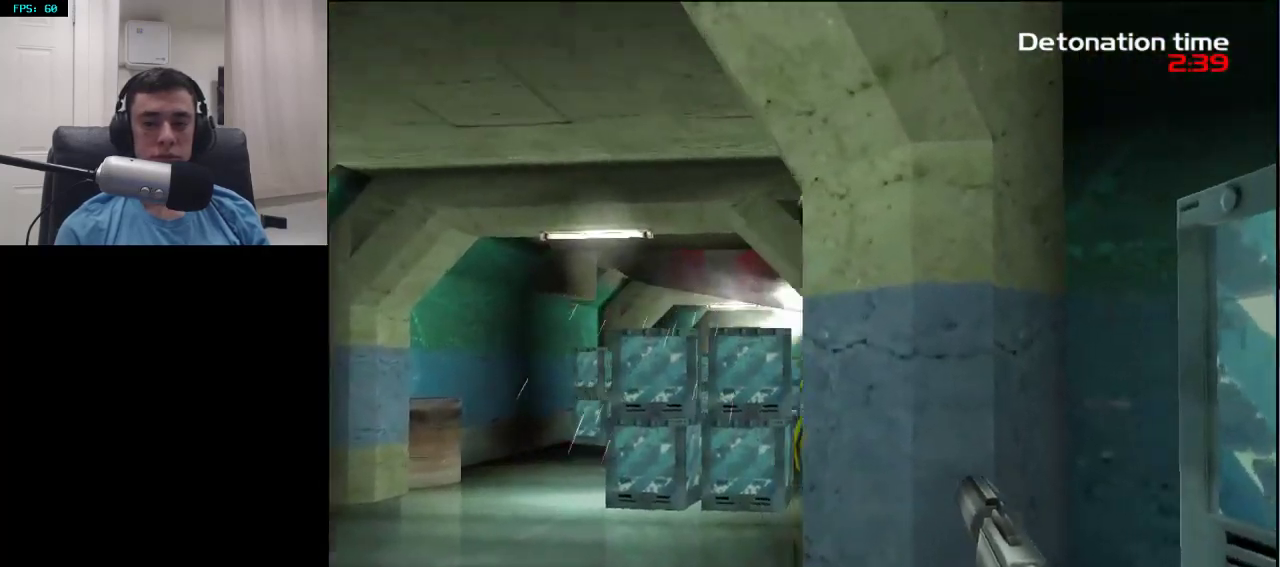
{"buttons": ["L2"], "left_stick": "up-right", "right_stick": "center", "events": [[83, "right_stick", "center"], [267, "right_stick", "up-left"], [317, "left_stick", "up"], [333, "right_stick", "center"], [450, "left_stick", "up-right"], [467, "L2", "down"]]}
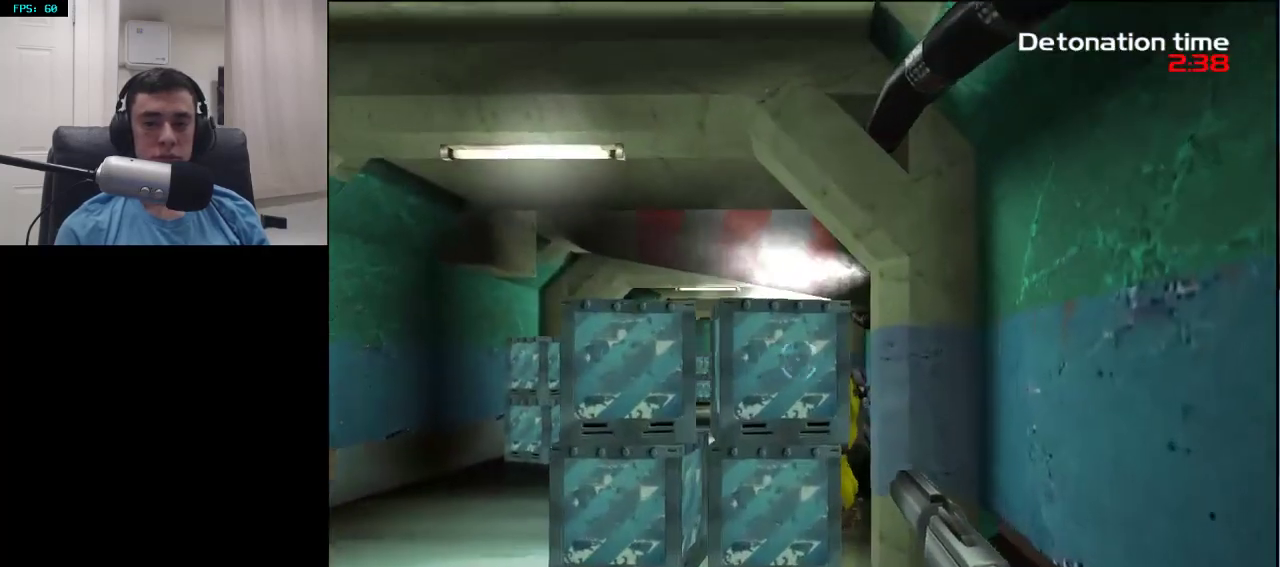
{"buttons": ["L2"], "left_stick": "center", "right_stick": "center", "events": [[167, "left_stick", "center"], [333, "left_stick", "left"], [400, "left_stick", "center"]]}
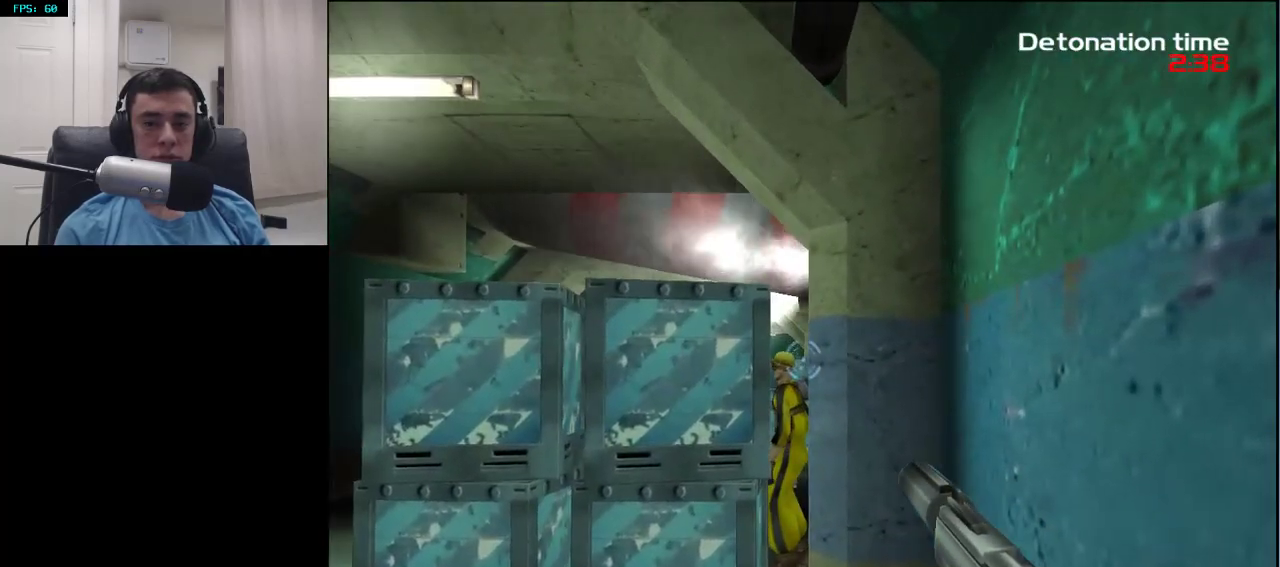
{"buttons": ["L2"], "left_stick": "left", "right_stick": "down-left", "events": [[267, "right_stick", "down"], [333, "right_stick", "center"], [483, "left_stick", "left"], [500, "right_stick", "down-left"]]}
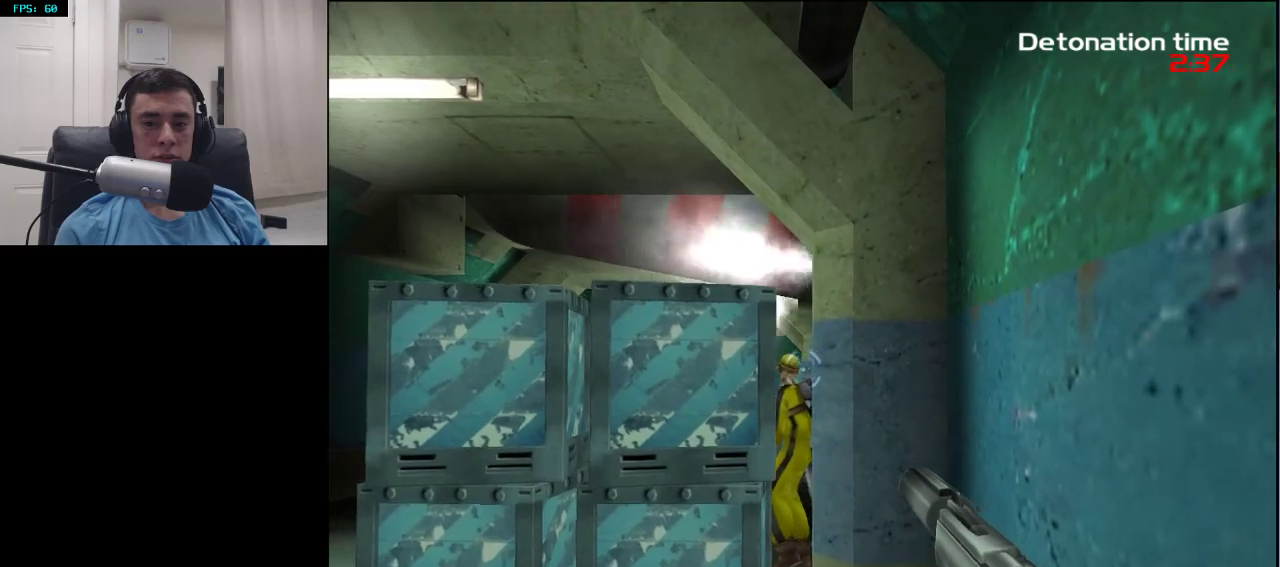
{"buttons": ["L2", "R2"], "left_stick": "up-left", "right_stick": "center", "events": [[33, "left_stick", "center"], [33, "right_stick", "center"], [417, "R2", "down"], [483, "left_stick", "up-left"]]}
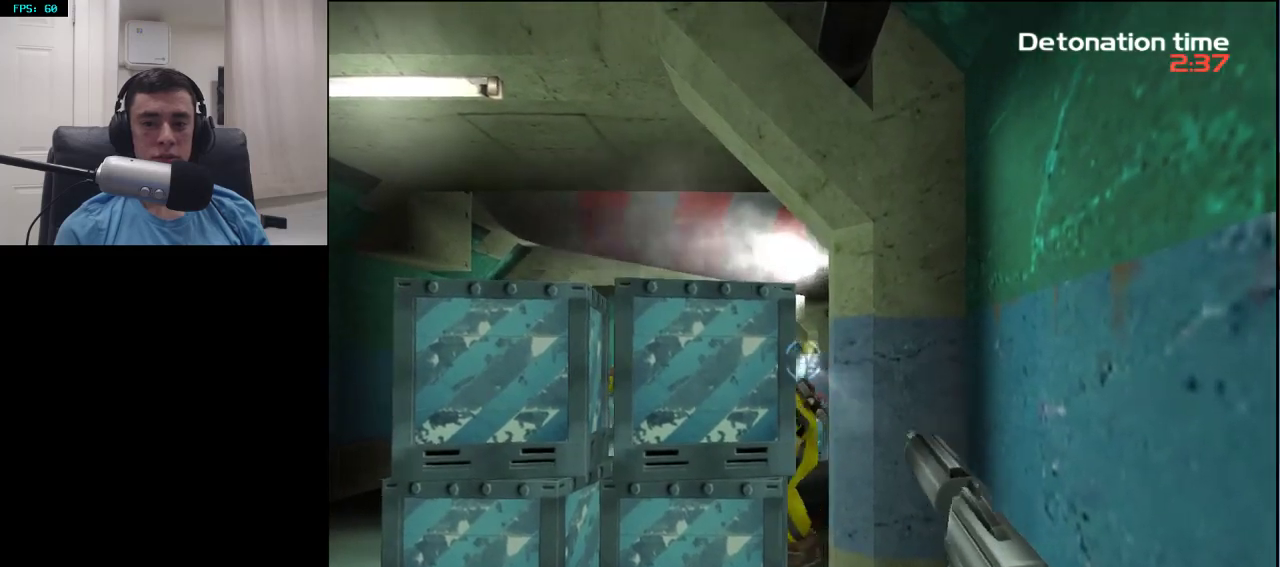
{"buttons": [], "left_stick": "up-left", "right_stick": "center", "events": [[50, "R2", "up"], [483, "L2", "up"]]}
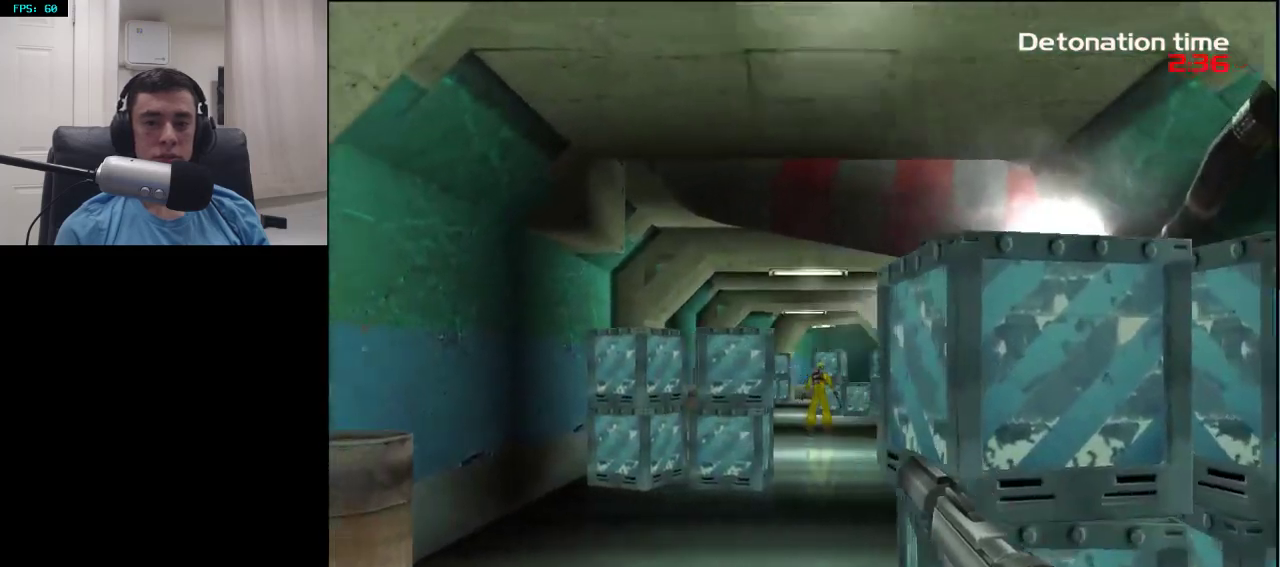
{"buttons": [], "left_stick": "up", "right_stick": "center", "events": [[283, "left_stick", "up"], [417, "DPAD_LEFT", "down"], [500, "DPAD_LEFT", "up"]]}
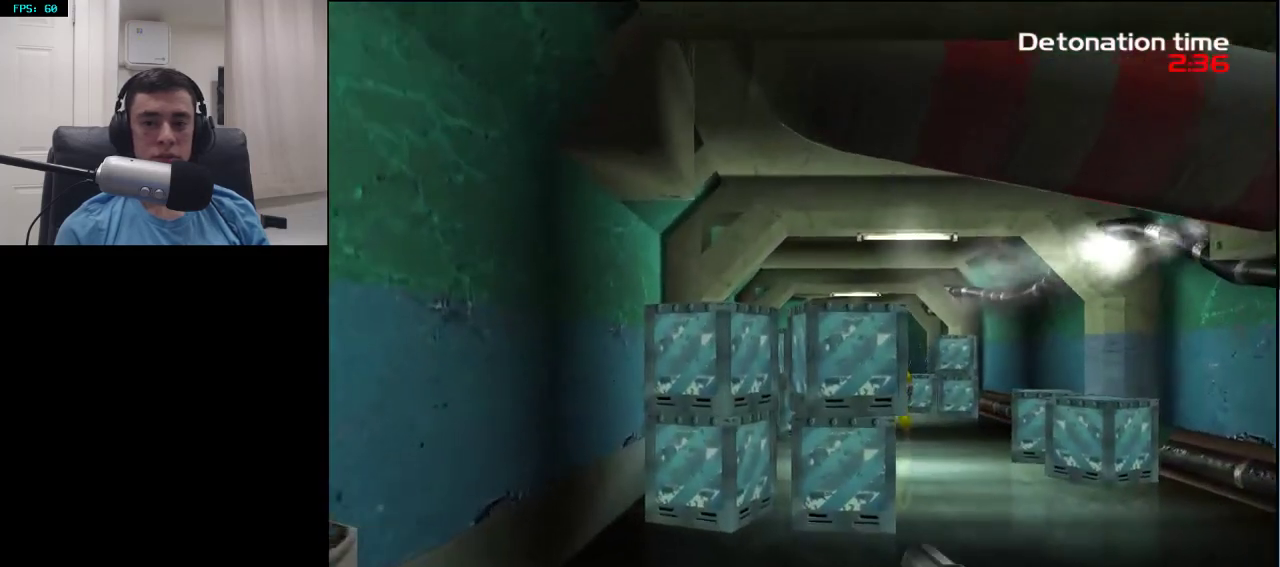
{"buttons": [], "left_stick": "up-left", "right_stick": "center", "events": [[100, "DPAD_LEFT", "down"], [183, "left_stick", "up-left"], [233, "DPAD_LEFT", "up"]]}
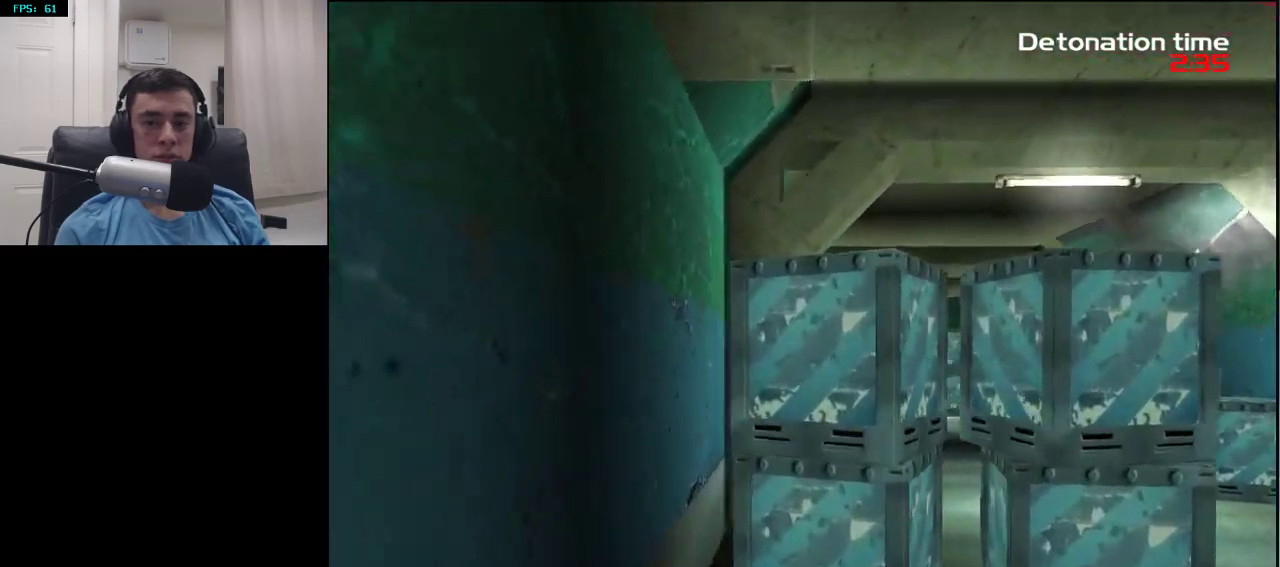
{"buttons": [], "left_stick": "left", "right_stick": "right", "events": [[67, "right_stick", "right"], [217, "right_stick", "center"], [333, "right_stick", "right"], [417, "left_stick", "left"]]}
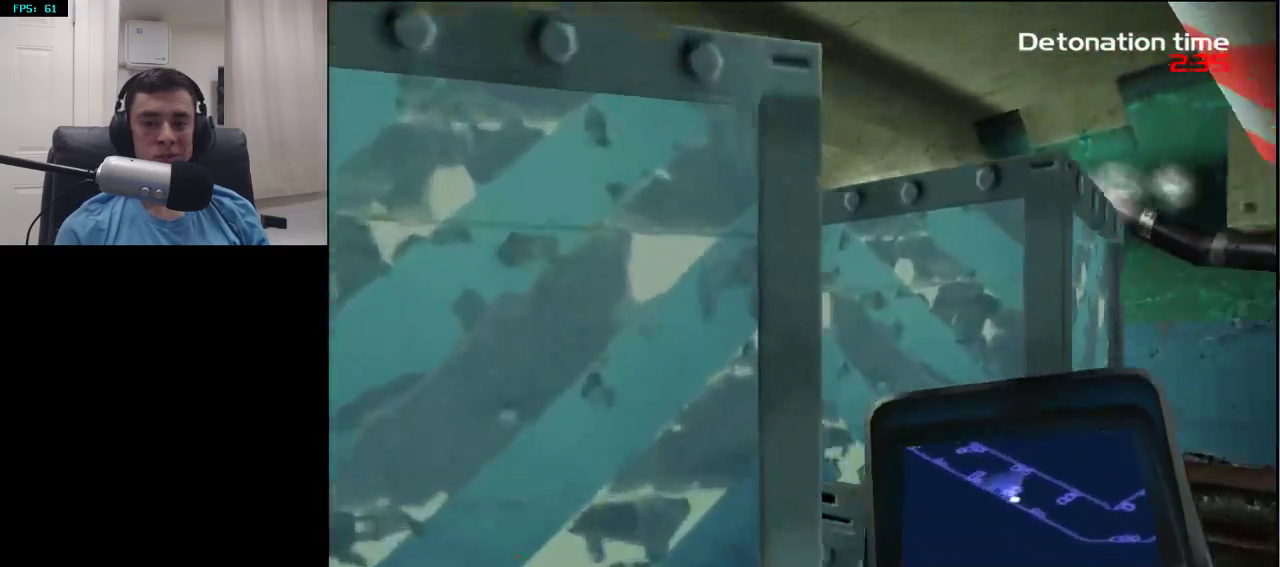
{"buttons": [], "left_stick": "center", "right_stick": "center", "events": [[33, "right_stick", "down-right"], [283, "right_stick", "center"], [317, "left_stick", "center"]]}
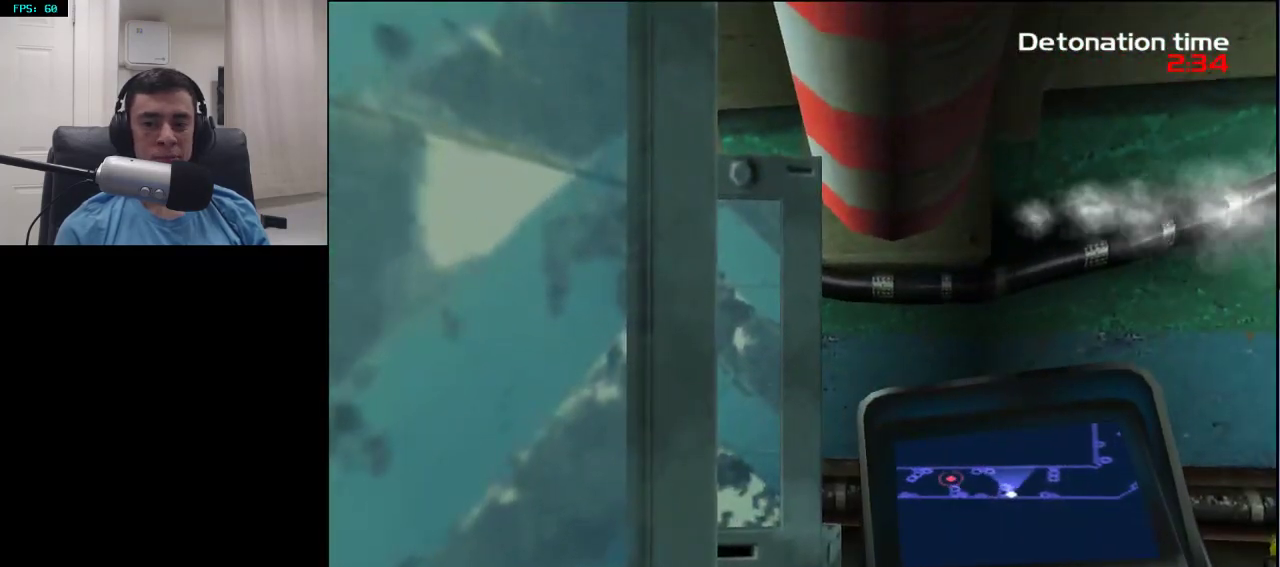
{"buttons": [], "left_stick": "center", "right_stick": "center", "events": [[233, "right_stick", "right"], [367, "right_stick", "center"]]}
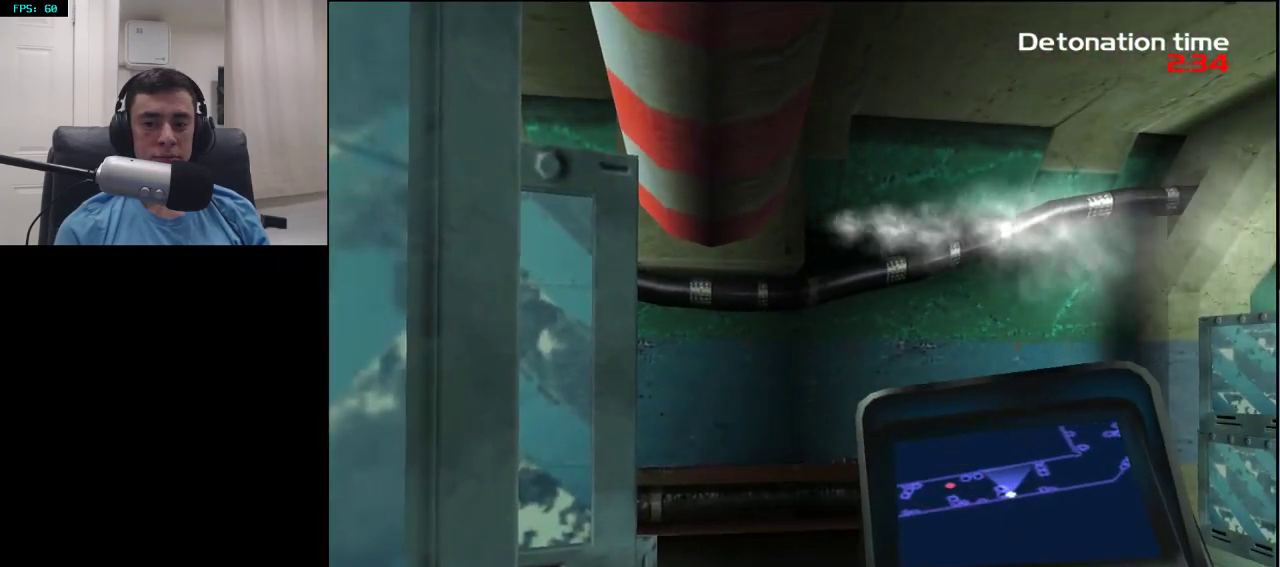
{"buttons": [], "left_stick": "center", "right_stick": "center", "events": [[400, "right_stick", "right"], [500, "right_stick", "center"]]}